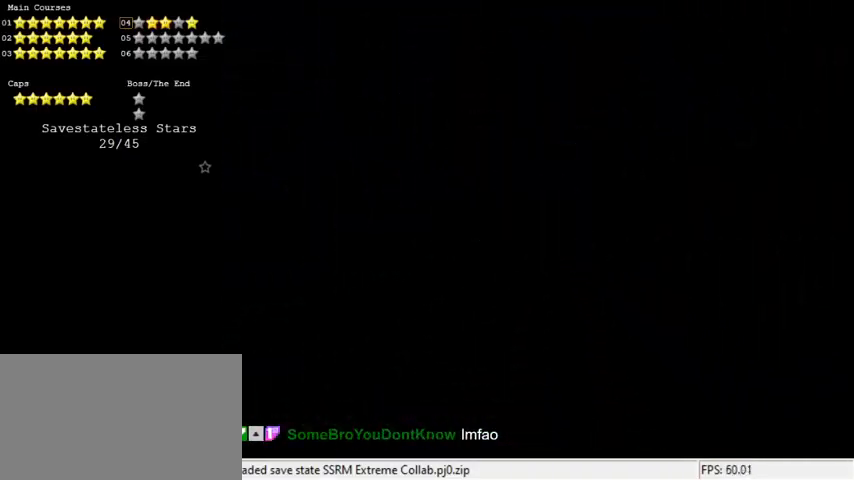
Gameplay with keyboard; each line is a JSON object with the keys held at the frame after it. "events" lists presses ("down") and releases ("up") of "a", "c", "ctrl", "d", "down", "left", "return", "right", "s", "shift", "up", "w", "x" and "y" between this image and that frame as [ms after this image, input, new state], when the widget could be followed in between. No other keys are recorded. Mouse input is not recorded.
{"keys": ["c"], "events": [[67, "s", "up"], [167, "s", "down"], [300, "s", "up"], [500, "c", "down"]]}
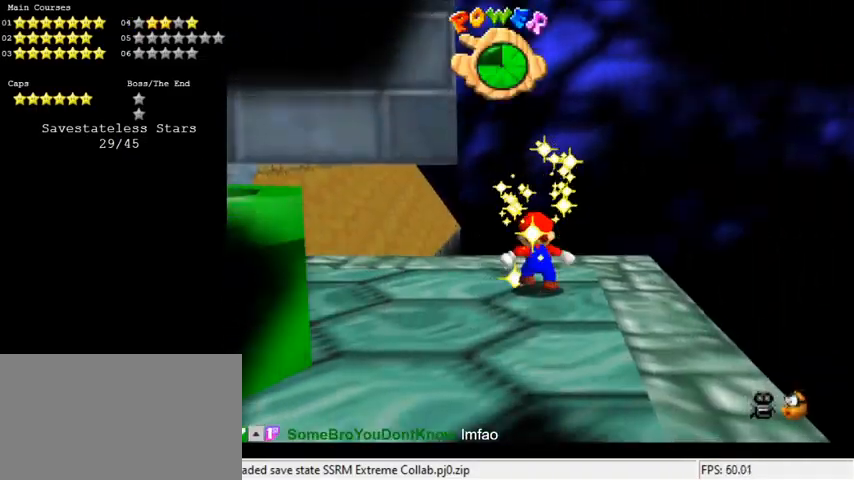
{"keys": [], "events": [[133, "c", "up"]]}
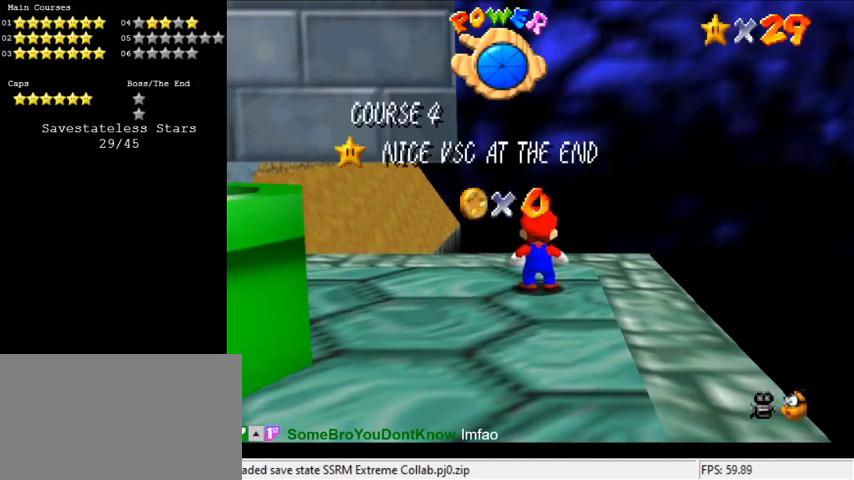
{"keys": ["a"], "events": [[500, "a", "down"]]}
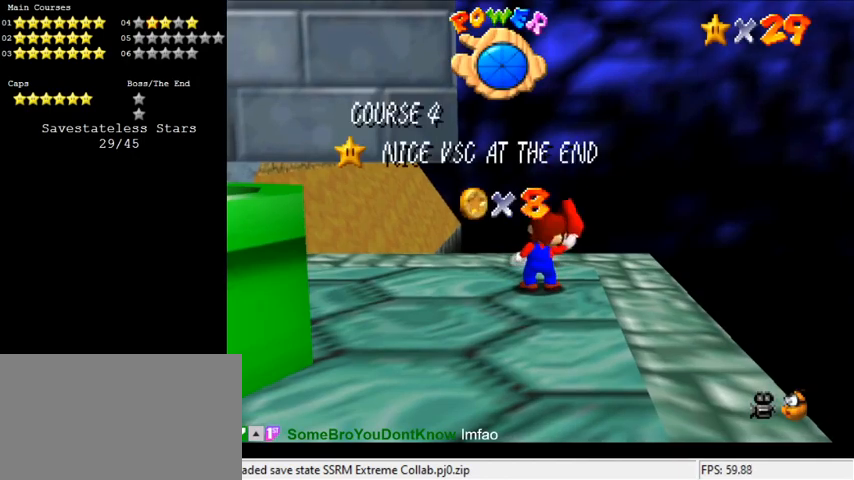
{"keys": [], "events": [[133, "a", "up"]]}
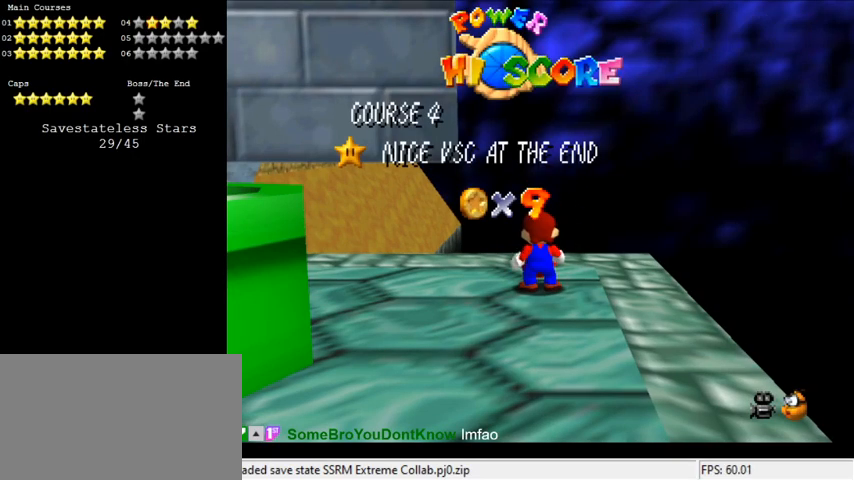
{"keys": ["shift"], "events": [[333, "shift", "down"]]}
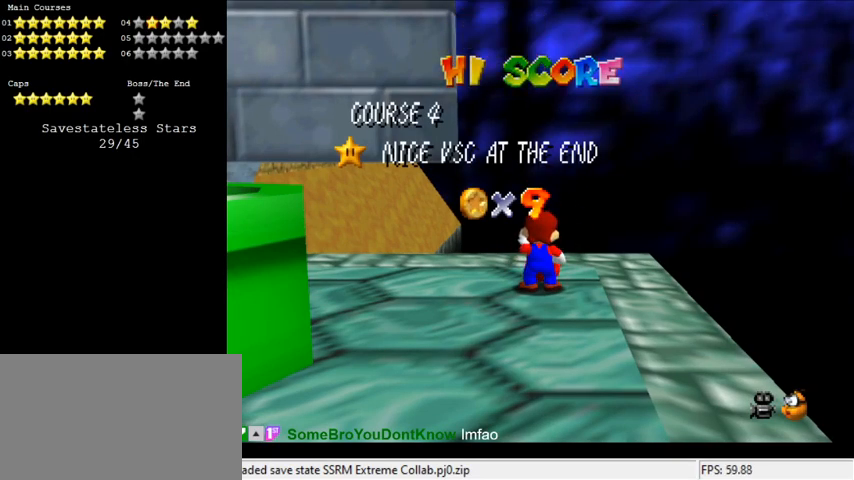
{"keys": [], "events": [[67, "shift", "up"]]}
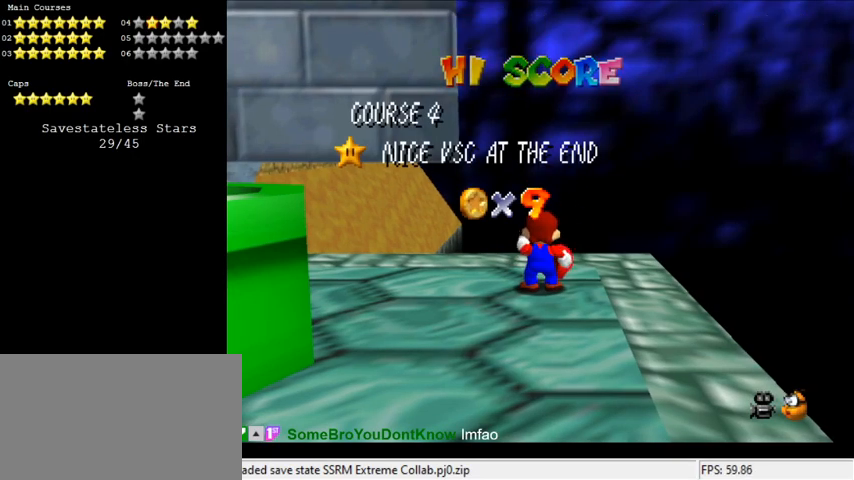
{"keys": [], "events": [[33, "return", "down"], [133, "return", "up"]]}
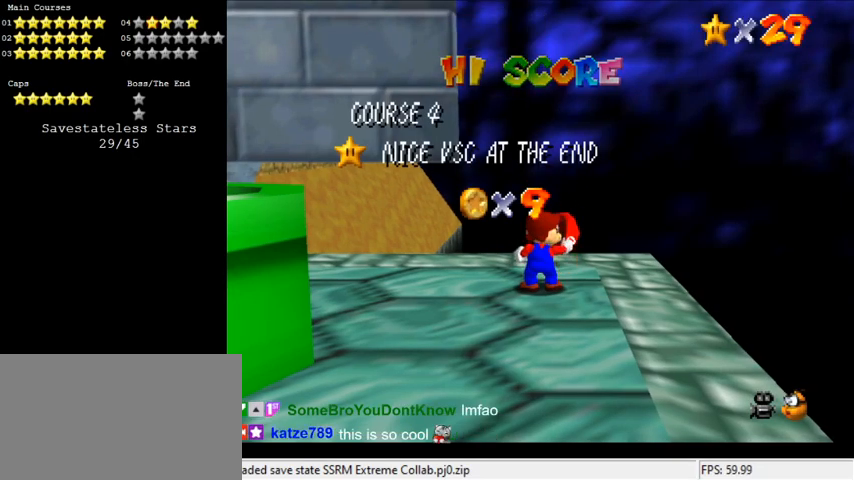
{"keys": ["d"], "events": [[333, "d", "down"], [400, "d", "up"], [500, "d", "down"]]}
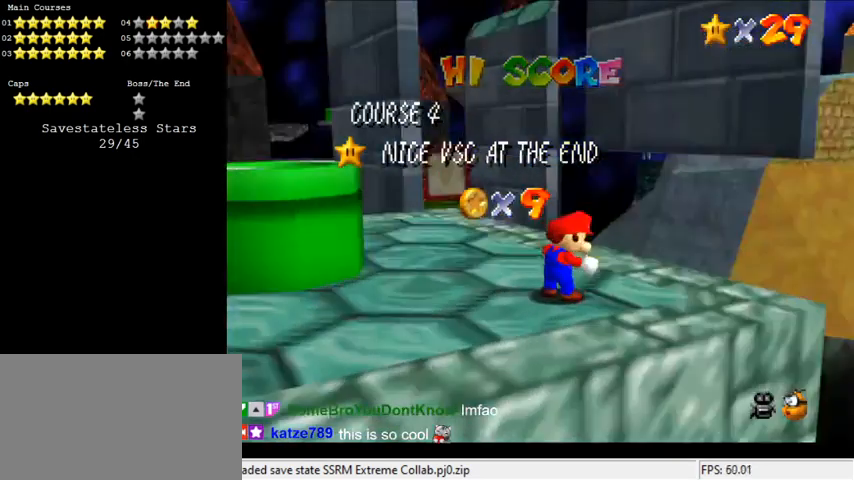
{"keys": [], "events": [[100, "d", "up"]]}
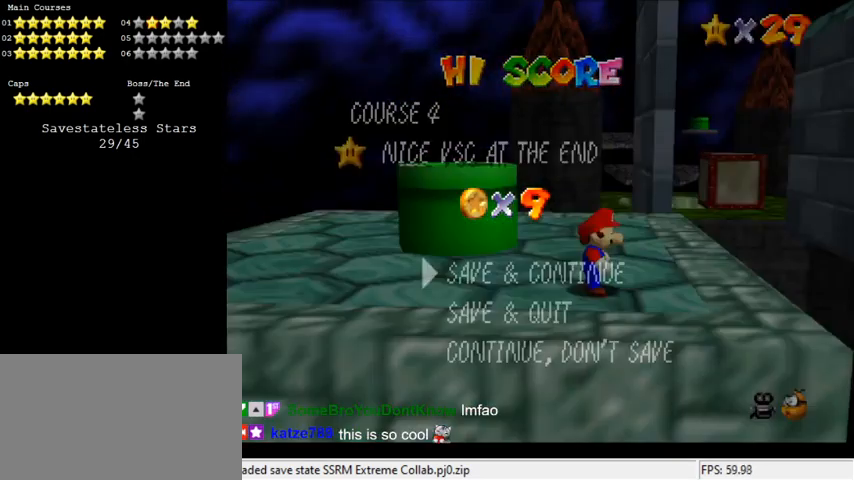
{"keys": ["left", "up"], "events": [[300, "shift", "down"], [433, "shift", "up"], [433, "up", "down"], [467, "left", "down"]]}
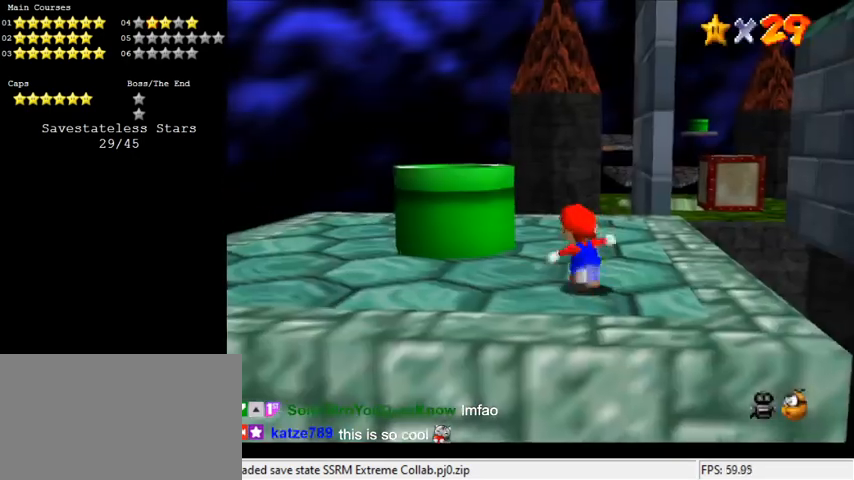
{"keys": ["up"], "events": [[133, "shift", "down"], [333, "ctrl", "down"], [400, "shift", "up"], [433, "left", "up"], [500, "ctrl", "up"]]}
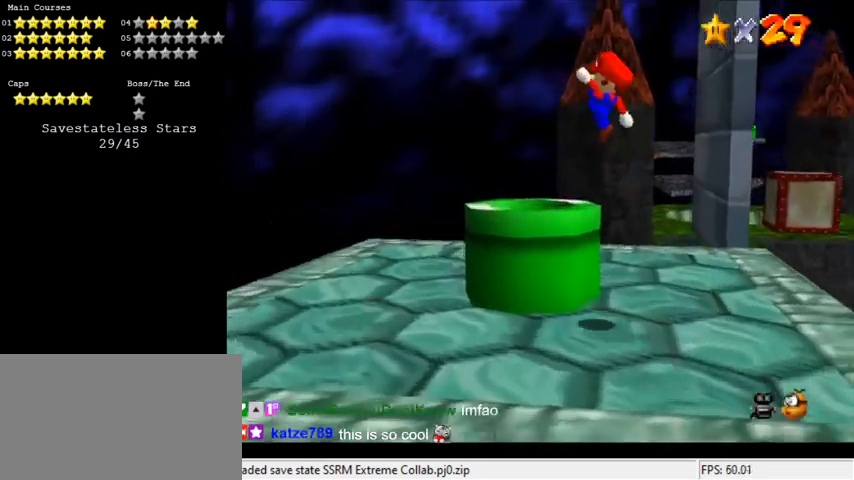
{"keys": ["ctrl"], "events": [[67, "c", "down"], [67, "up", "up"], [133, "c", "up"], [233, "c", "down"], [233, "right", "down"], [267, "down", "down"], [300, "c", "up"], [400, "ctrl", "down"], [400, "right", "up"], [467, "down", "up"]]}
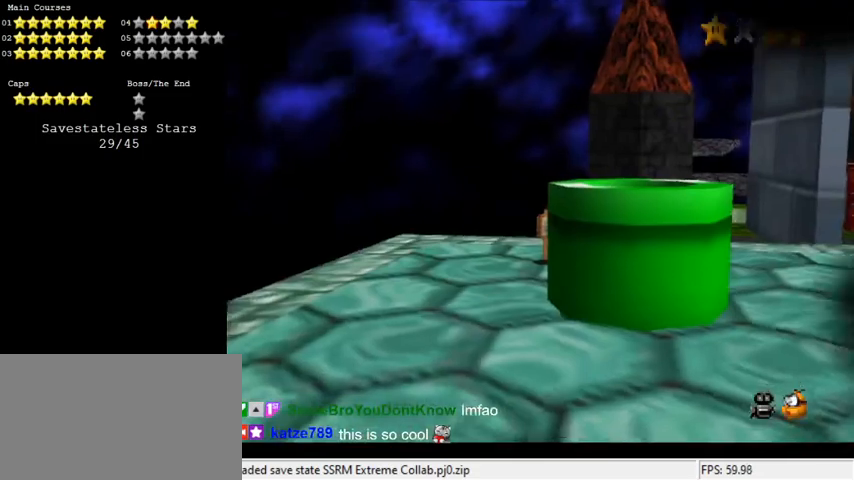
{"keys": [], "events": [[100, "ctrl", "up"]]}
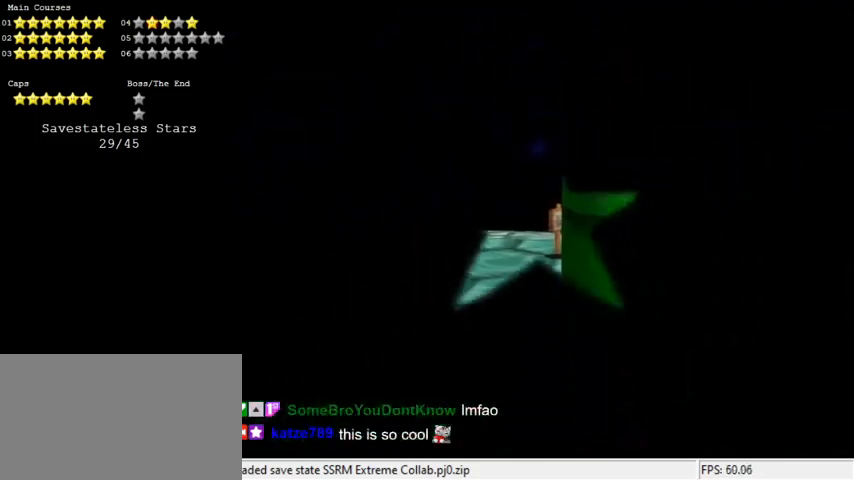
{"keys": [], "events": []}
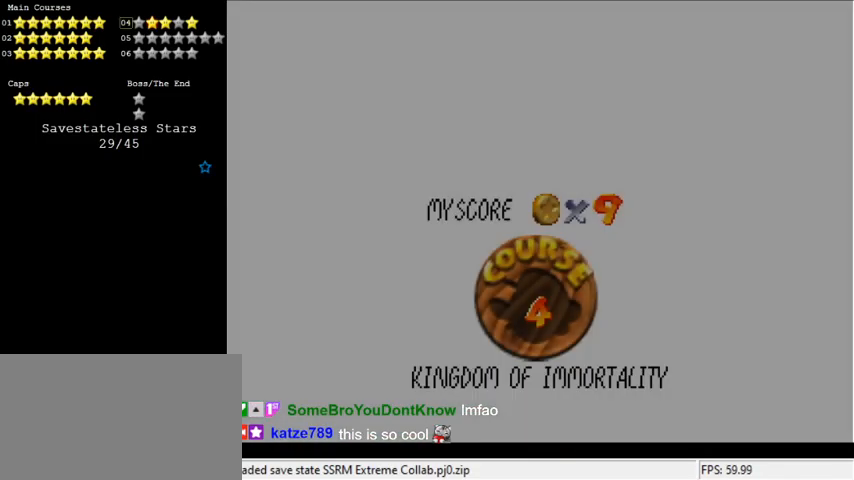
{"keys": [], "events": []}
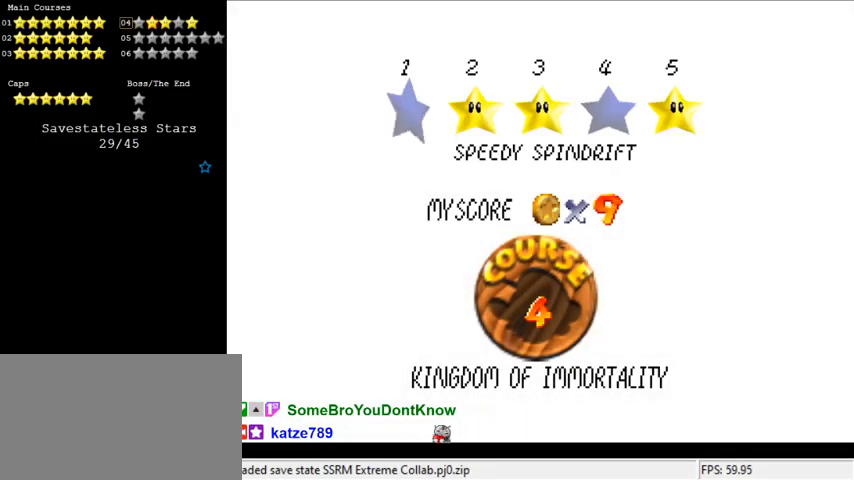
{"keys": [], "events": []}
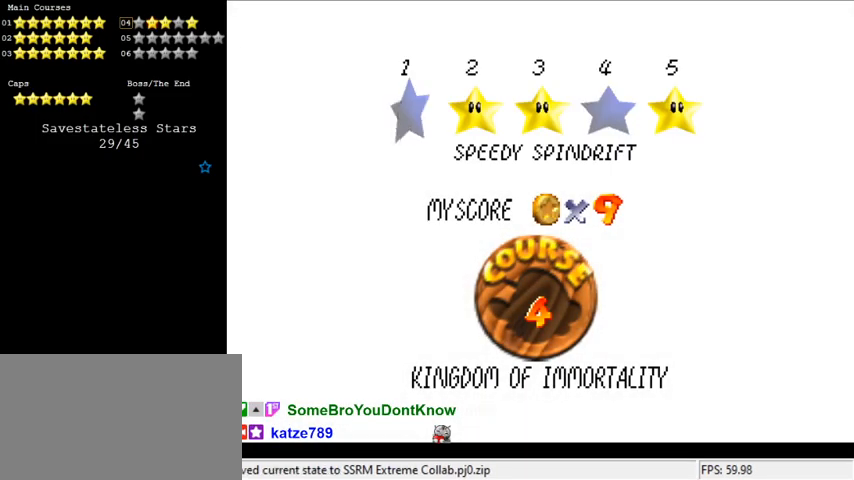
{"keys": ["shift"], "events": [[67, "shift", "down"], [167, "shift", "up"], [267, "shift", "down"], [300, "shift", "up"], [400, "shift", "down"]]}
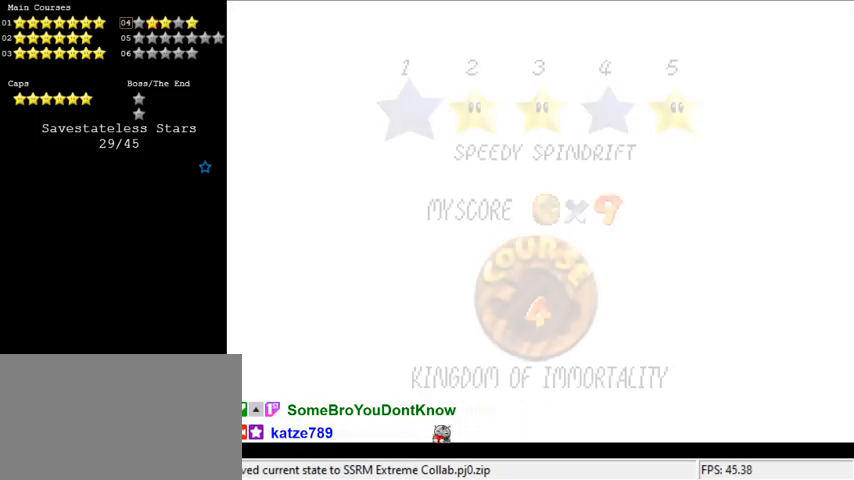
{"keys": [], "events": [[33, "shift", "up"]]}
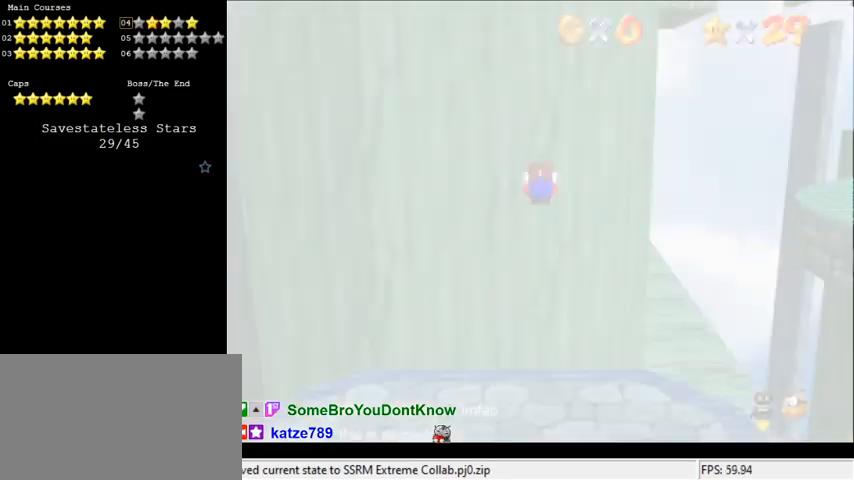
{"keys": ["d", "left"], "events": [[433, "d", "down"], [433, "left", "down"]]}
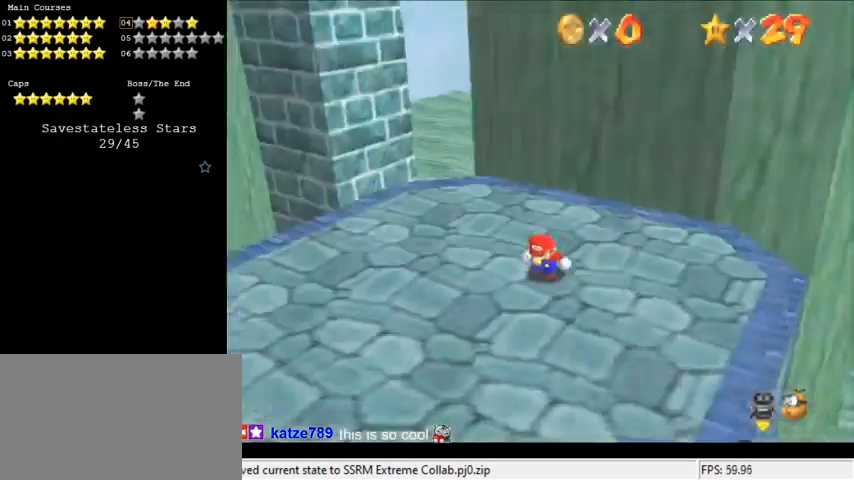
{"keys": ["left", "up"], "events": [[33, "d", "up"], [67, "up", "down"], [100, "d", "down"], [267, "d", "up"], [300, "d", "down"], [500, "d", "up"]]}
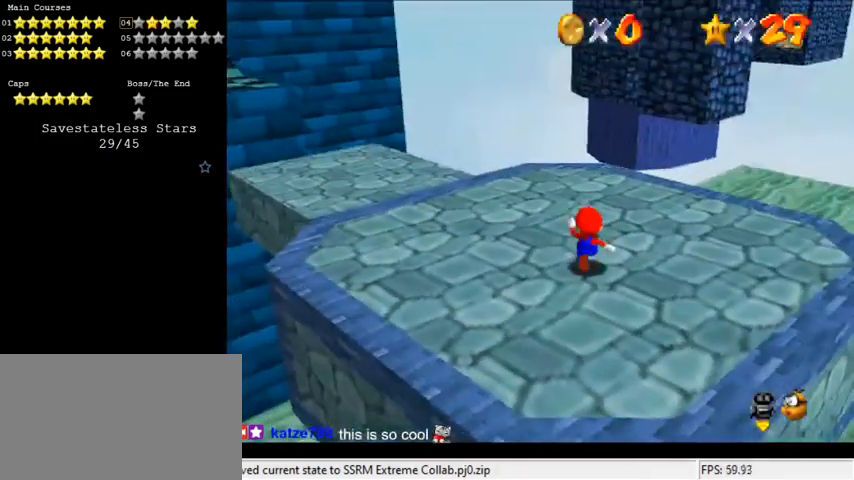
{"keys": ["up"], "events": [[233, "d", "down"], [367, "left", "up"], [367, "right", "down"], [400, "d", "up"], [433, "right", "up"]]}
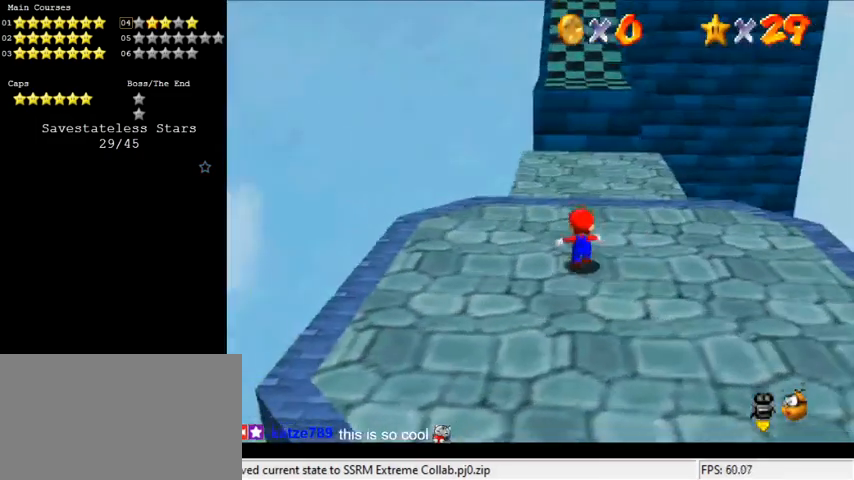
{"keys": ["a", "up"], "events": [[267, "shift", "down"], [467, "a", "down"], [467, "shift", "up"]]}
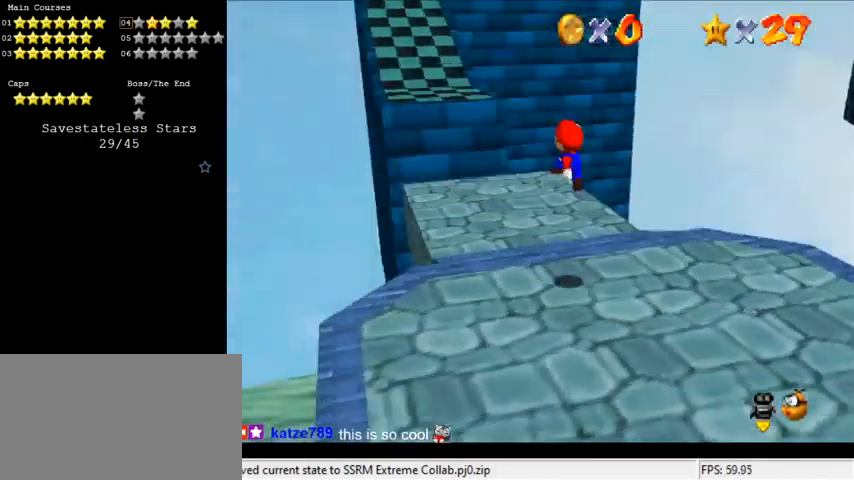
{"keys": ["left", "up"], "events": [[100, "a", "up"], [133, "left", "down"]]}
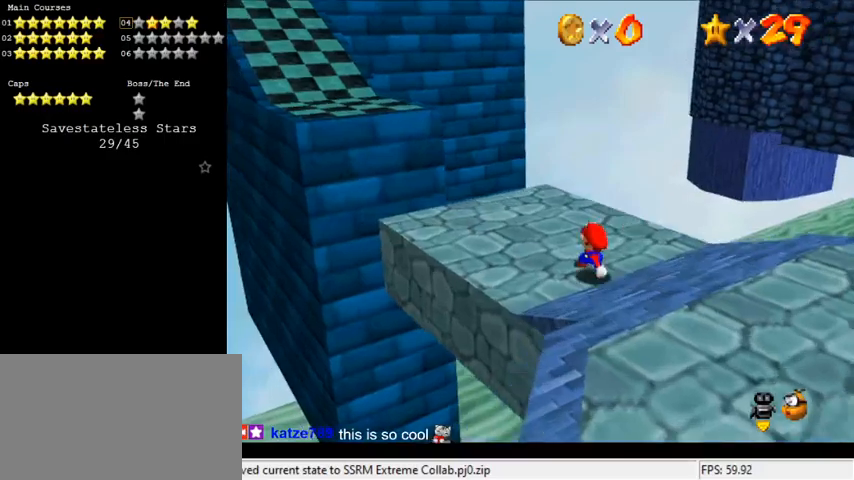
{"keys": ["left", "up"], "events": []}
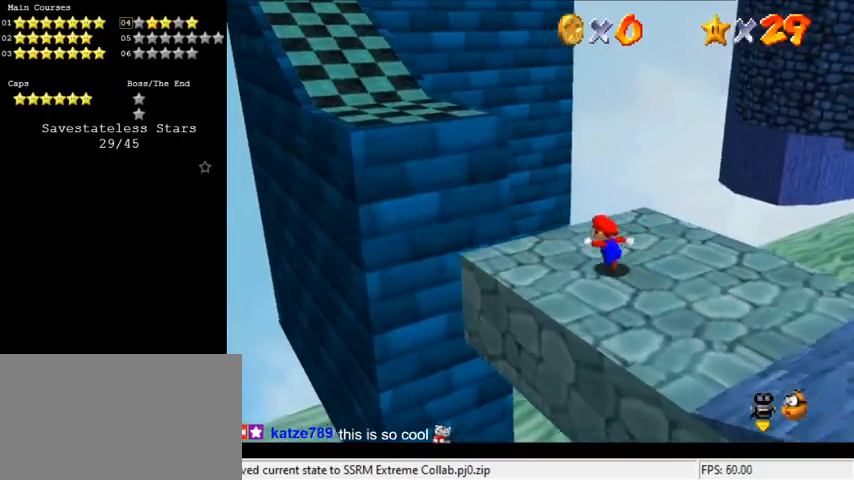
{"keys": ["left", "shift", "up", "y"], "events": [[133, "y", "down"], [167, "shift", "down"]]}
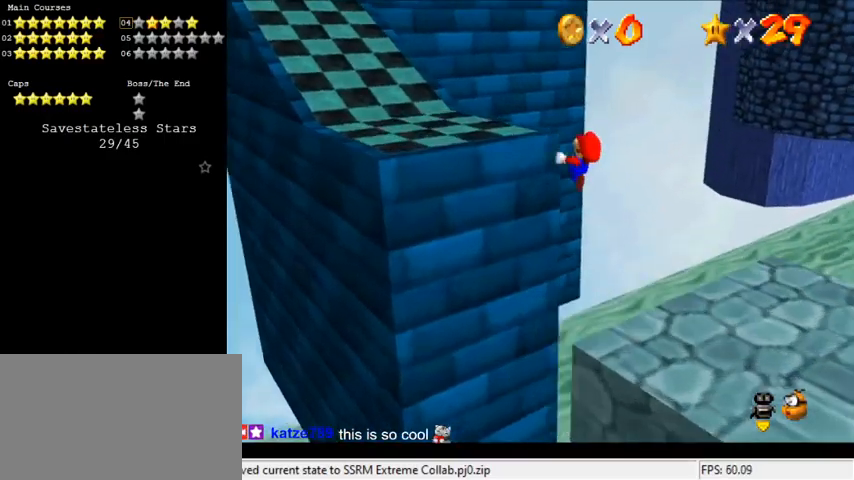
{"keys": ["left", "up", "y"], "events": [[367, "shift", "up"]]}
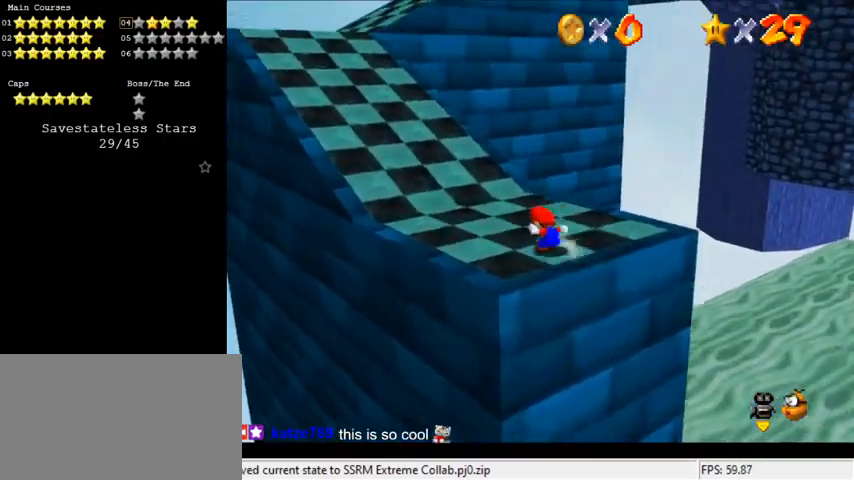
{"keys": ["left", "up", "y"], "events": [[33, "shift", "down"], [133, "shift", "up"], [233, "shift", "down"], [467, "shift", "up"]]}
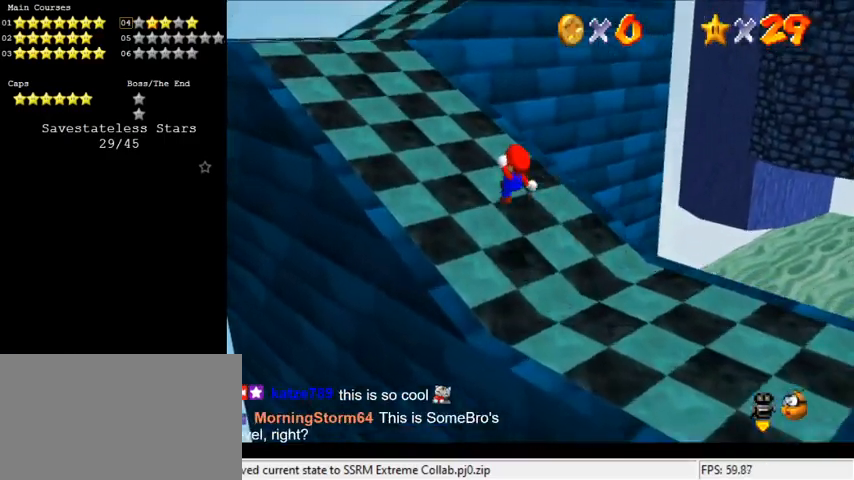
{"keys": ["left", "up"], "events": [[233, "y", "up"]]}
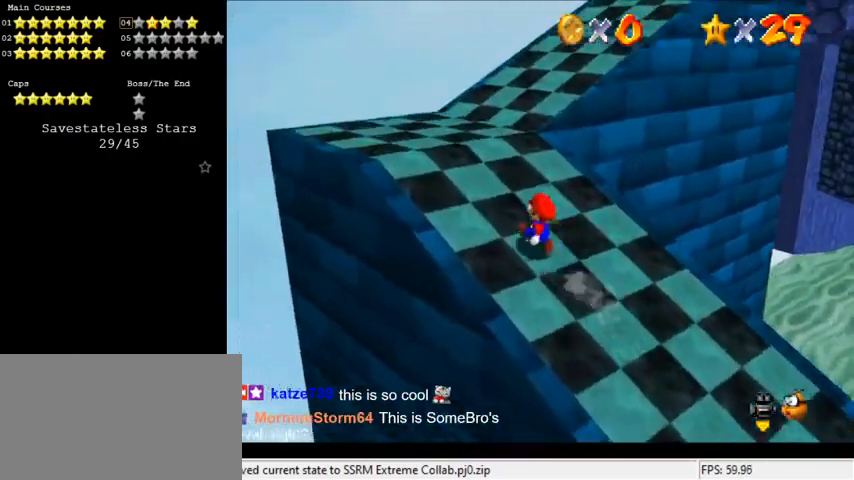
{"keys": ["left"], "events": [[167, "a", "down"], [267, "a", "up"], [267, "up", "up"]]}